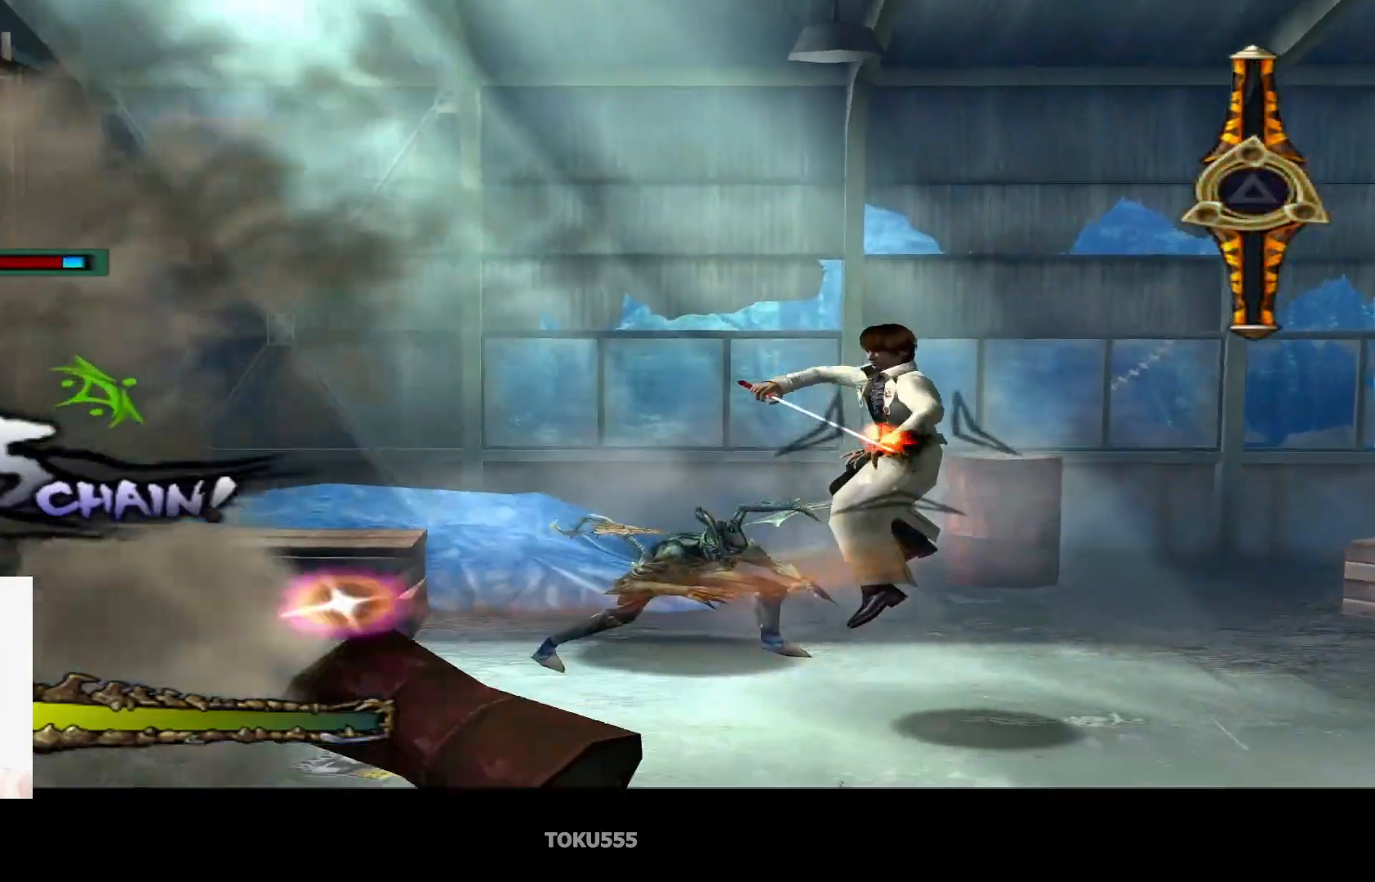
Gameplay with a controller (PlayStation layout); each line is a JSON object with the inputs held at the frame after it. "events" lists button and stick changes between this image and that frame as [ms after this image, input, new state], when the widget could be followed in between. Not read: L1 right_stick.
{"buttons": ["CIRCLE"], "left_stick": "center", "events": [[500, "CIRCLE", "down"]]}
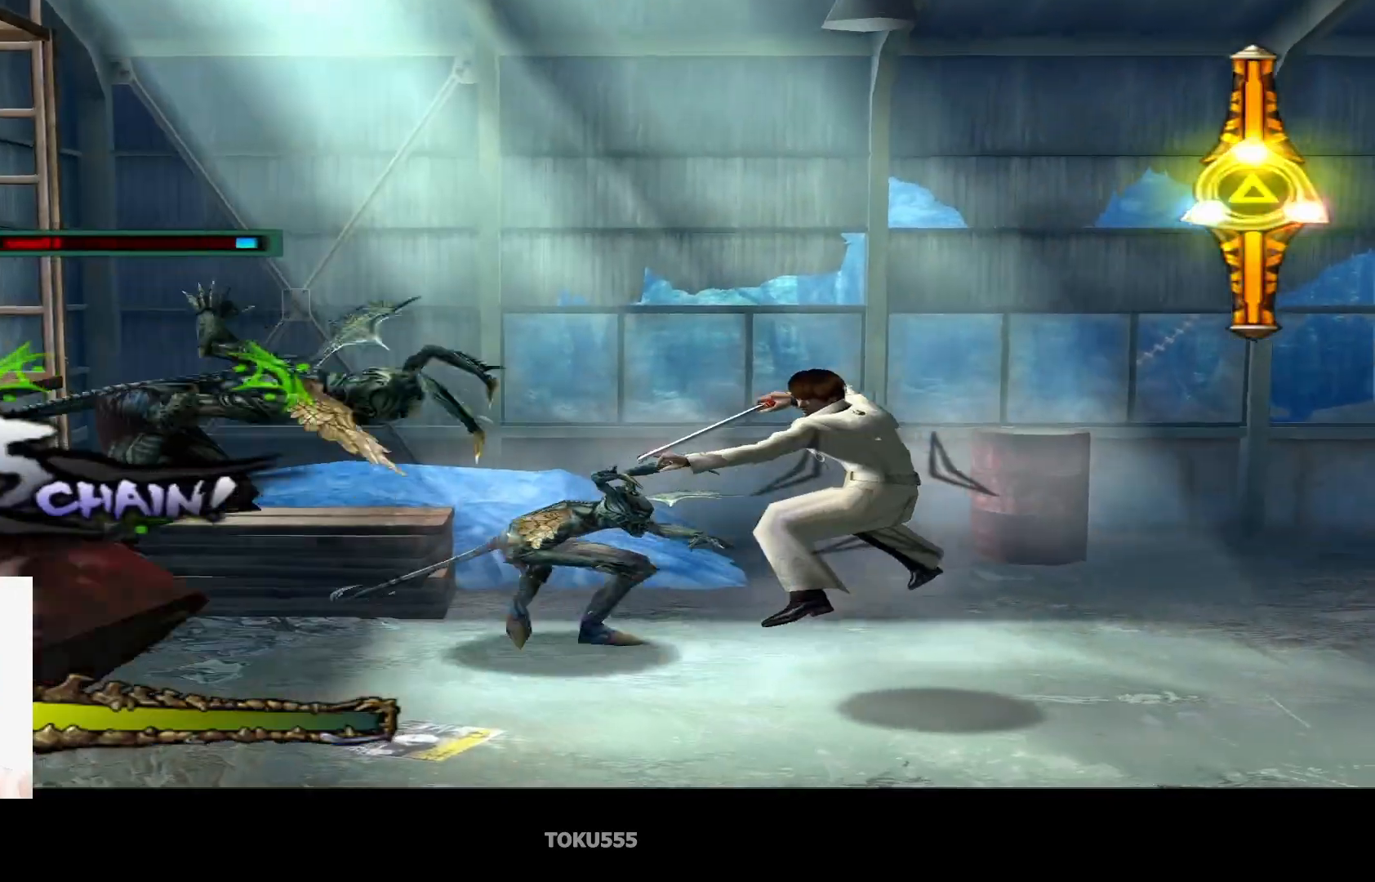
{"buttons": [], "left_stick": "center", "events": [[100, "CIRCLE", "up"], [167, "SQUARE", "down"], [250, "SQUARE", "up"]]}
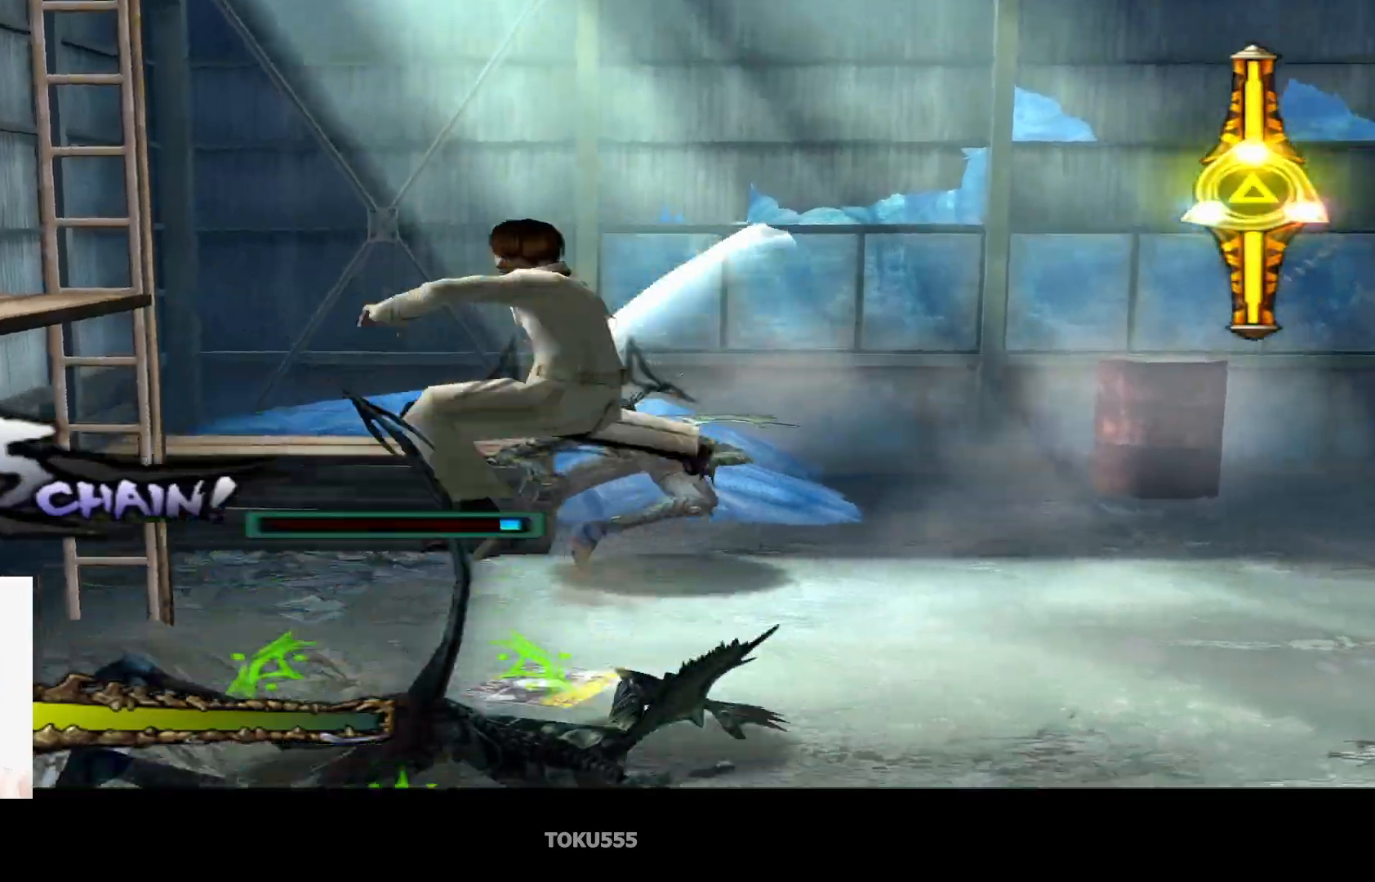
{"buttons": [], "left_stick": "center", "events": [[116, "CROSS", "down"], [233, "CROSS", "up"]]}
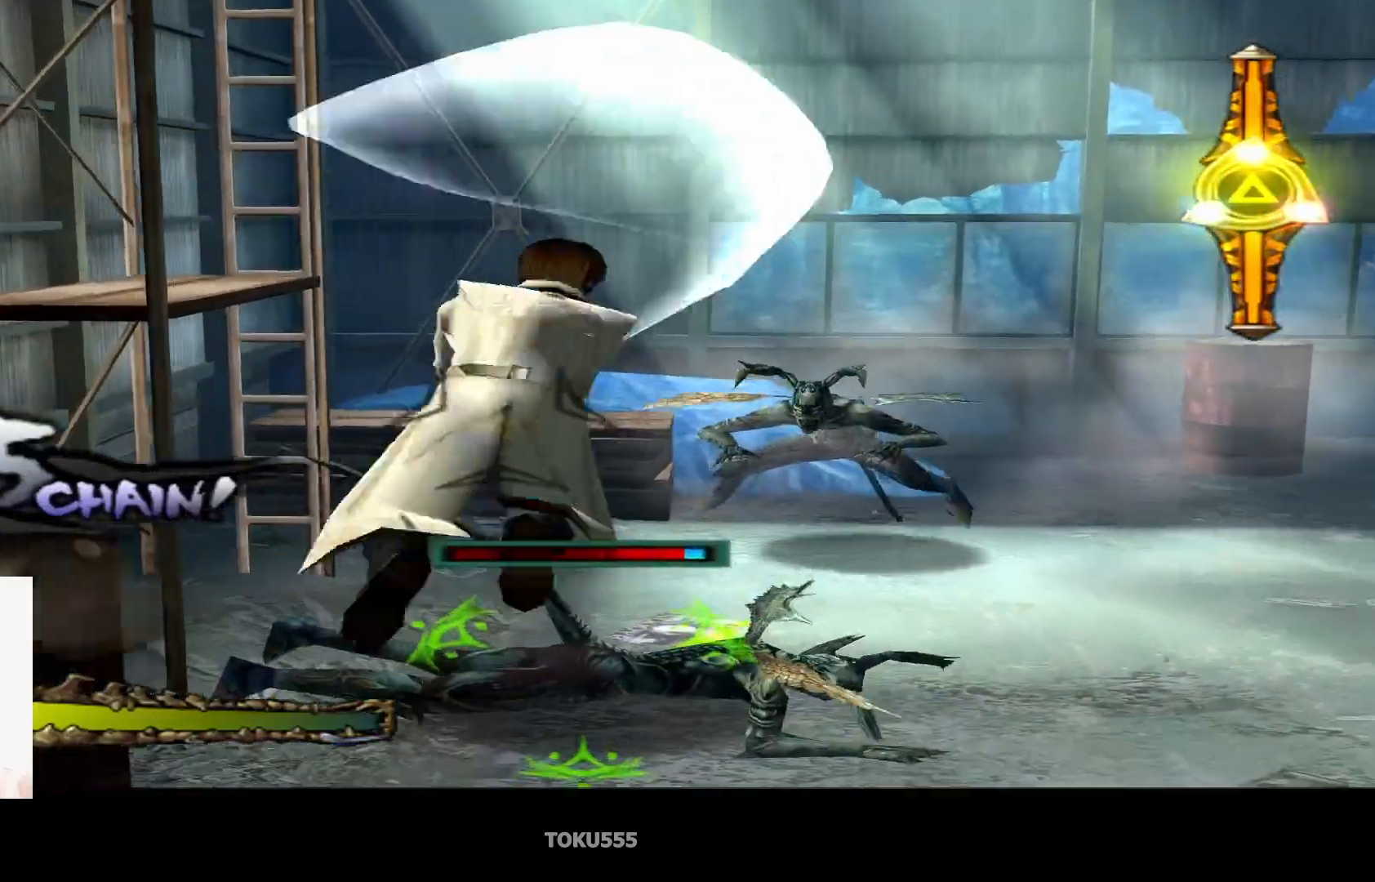
{"buttons": [], "left_stick": "center", "events": []}
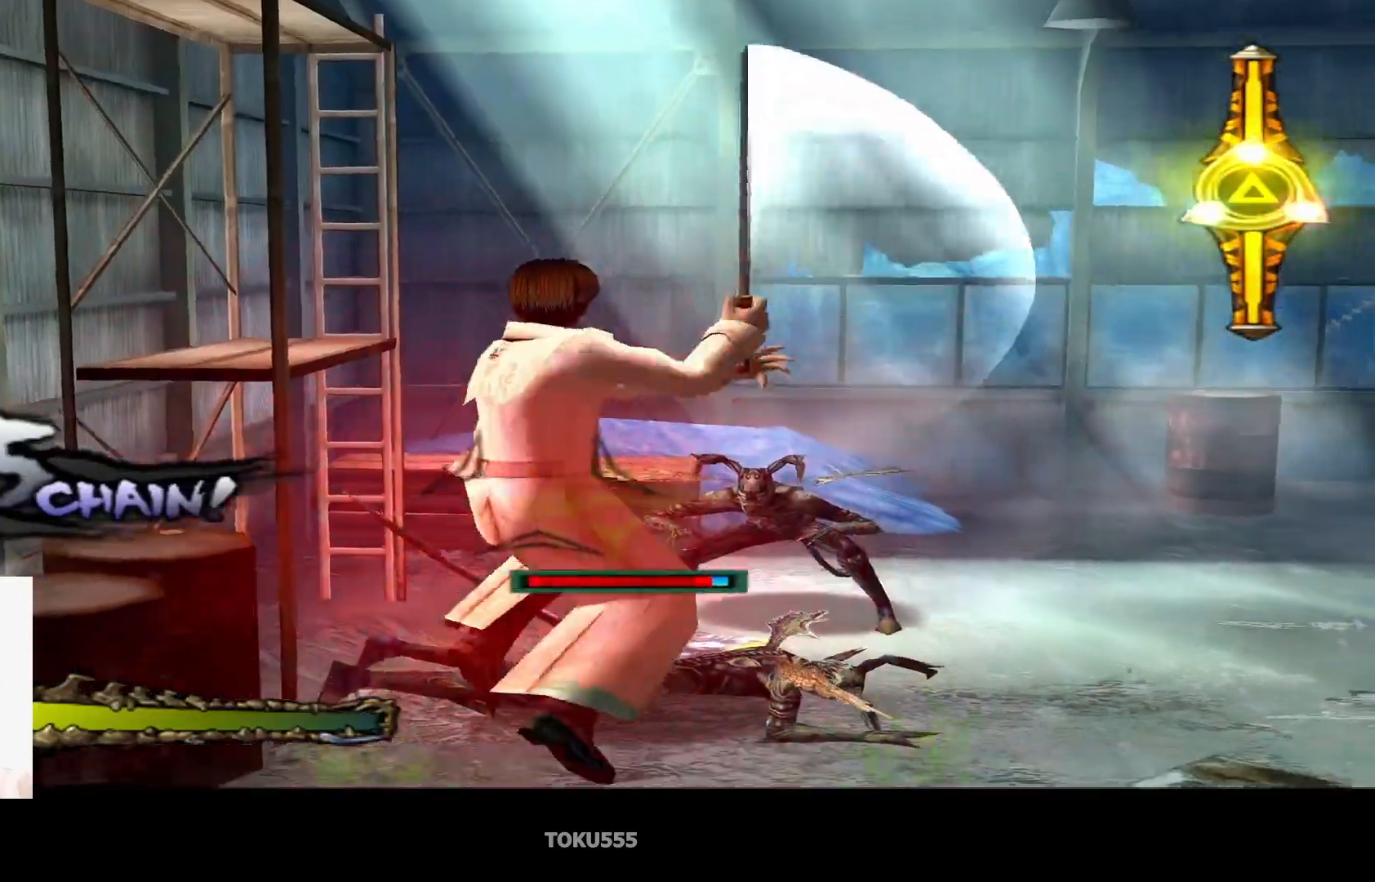
{"buttons": ["CIRCLE"], "left_stick": "center", "events": [[467, "CIRCLE", "down"]]}
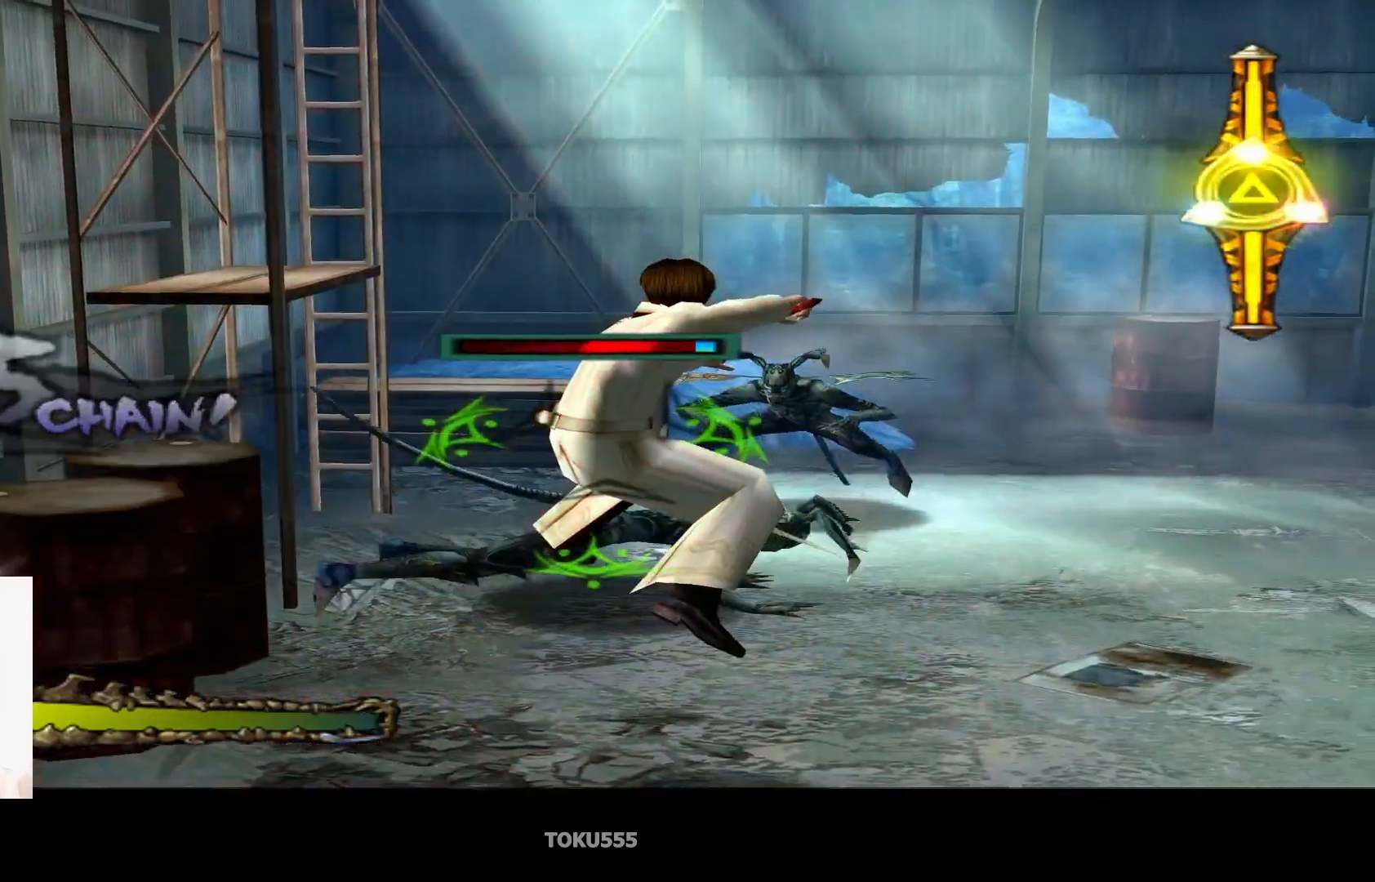
{"buttons": [], "left_stick": "center", "events": [[67, "CIRCLE", "up"], [184, "SQUARE", "down"], [284, "SQUARE", "up"]]}
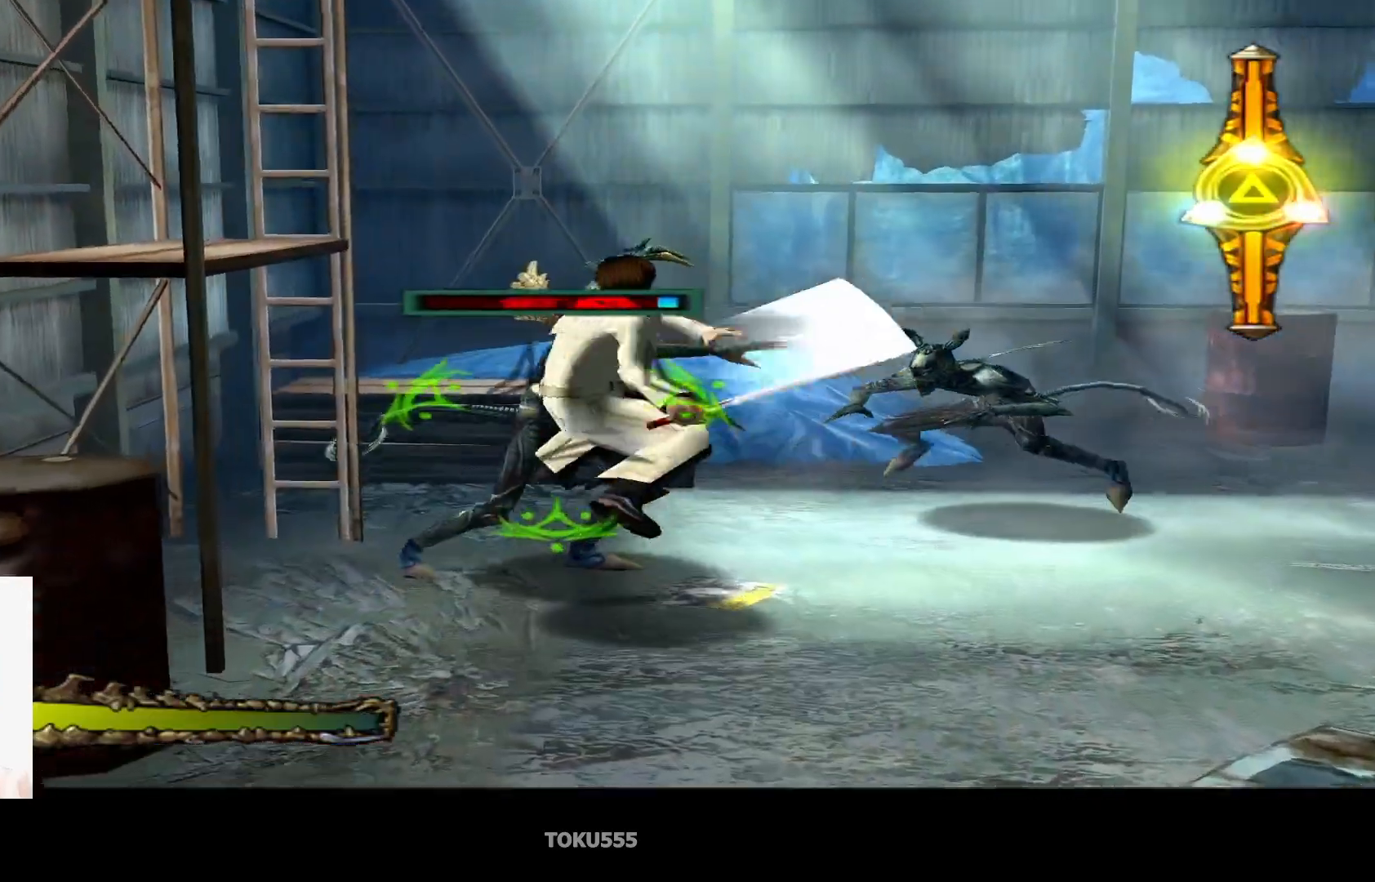
{"buttons": [], "left_stick": "center", "events": [[66, "CROSS", "down"], [200, "CROSS", "up"]]}
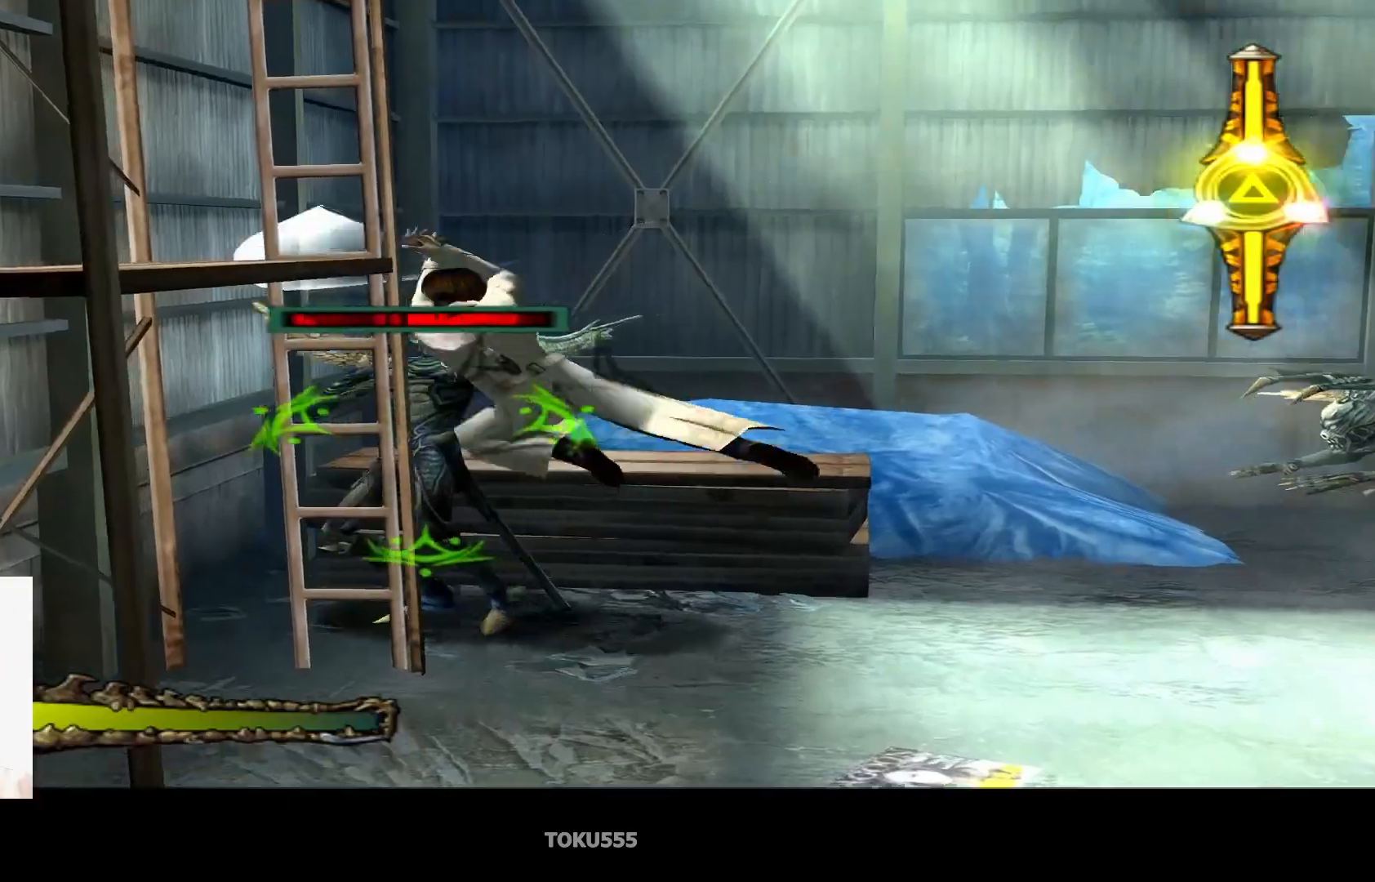
{"buttons": [], "left_stick": "center", "events": [[150, "CIRCLE", "down"], [250, "CIRCLE", "up"], [401, "SQUARE", "down"], [451, "SQUARE", "up"]]}
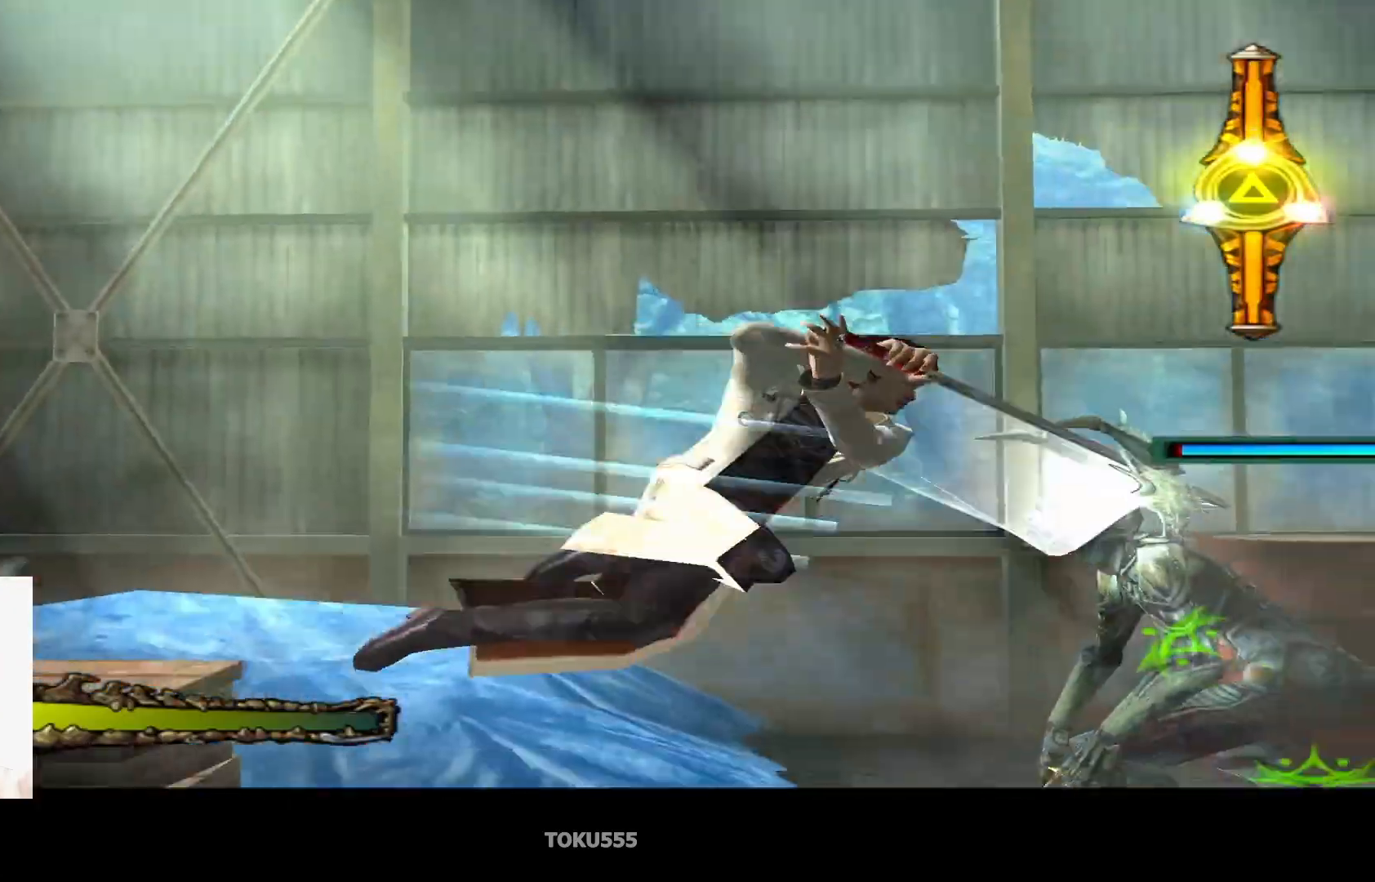
{"buttons": [], "left_stick": "center", "events": [[83, "SQUARE", "down"], [167, "SQUARE", "up"], [417, "CROSS", "down"], [484, "CROSS", "up"]]}
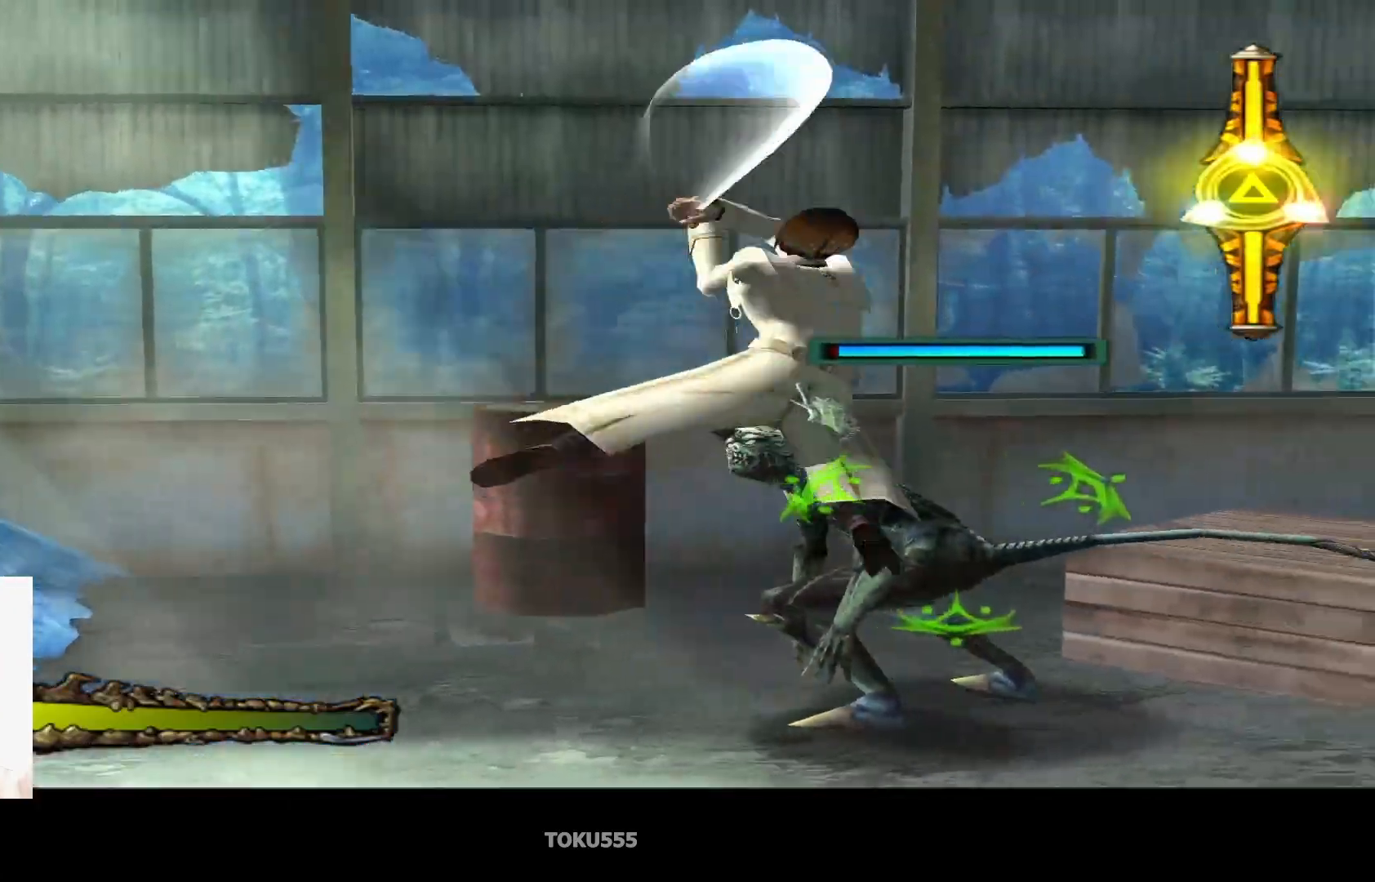
{"buttons": ["CIRCLE"], "left_stick": "center", "events": [[417, "CIRCLE", "down"]]}
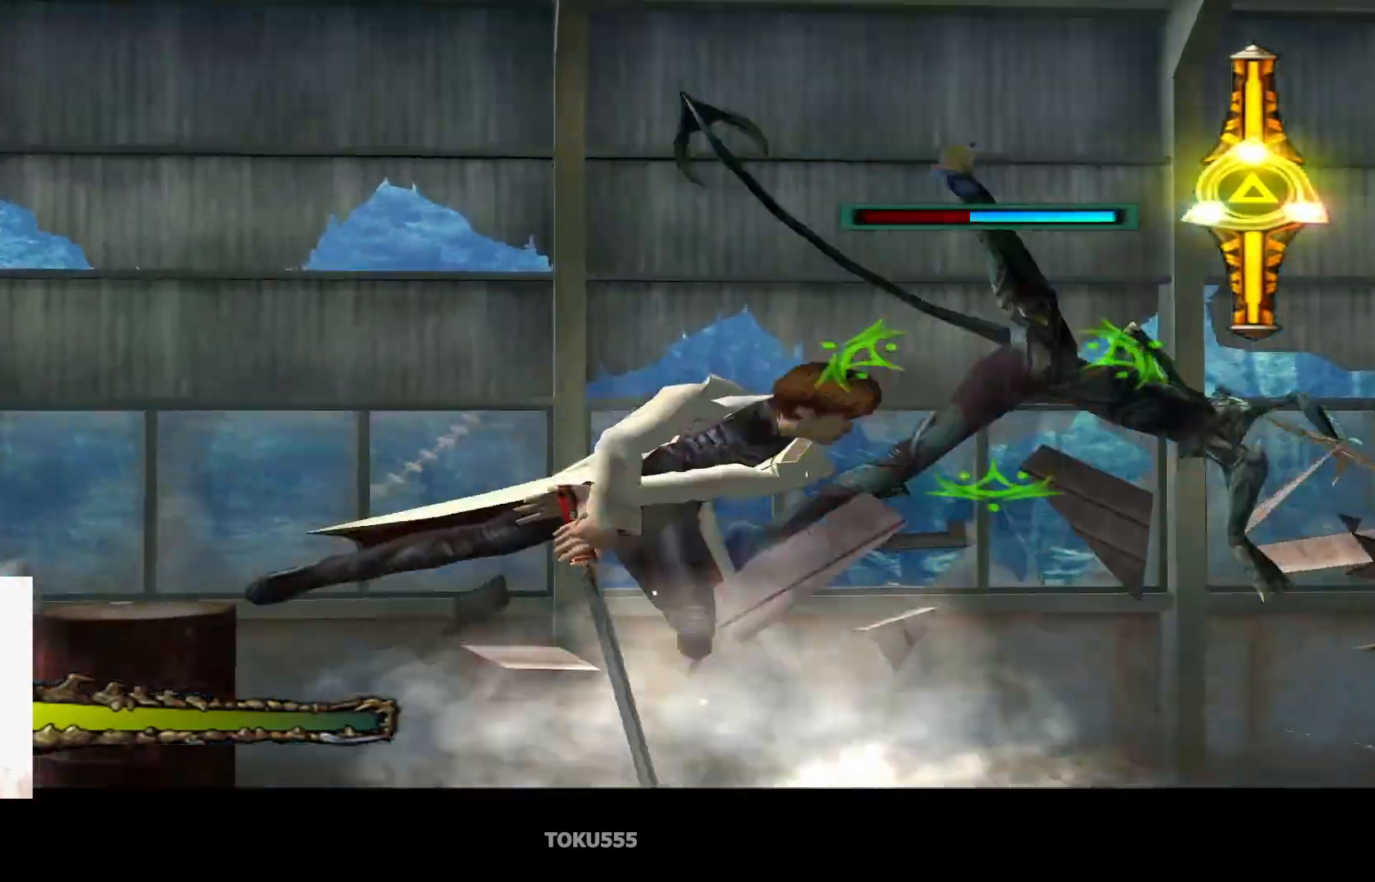
{"buttons": ["CIRCLE"], "left_stick": "center", "events": [[116, "SQUARE", "down"], [233, "SQUARE", "up"]]}
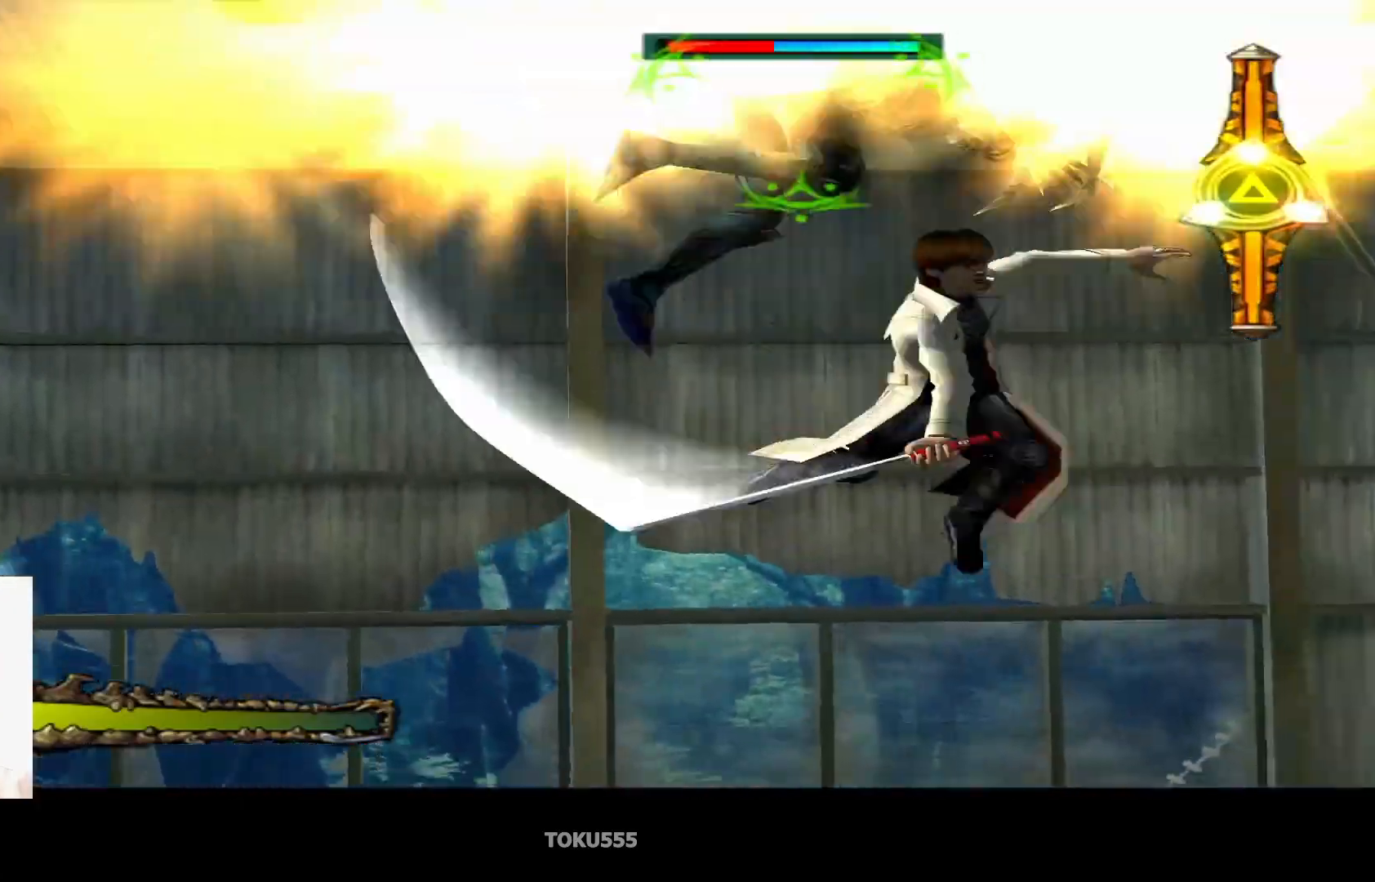
{"buttons": [], "left_stick": "center", "events": [[67, "CROSS", "down"], [150, "CIRCLE", "up"], [200, "CROSS", "up"]]}
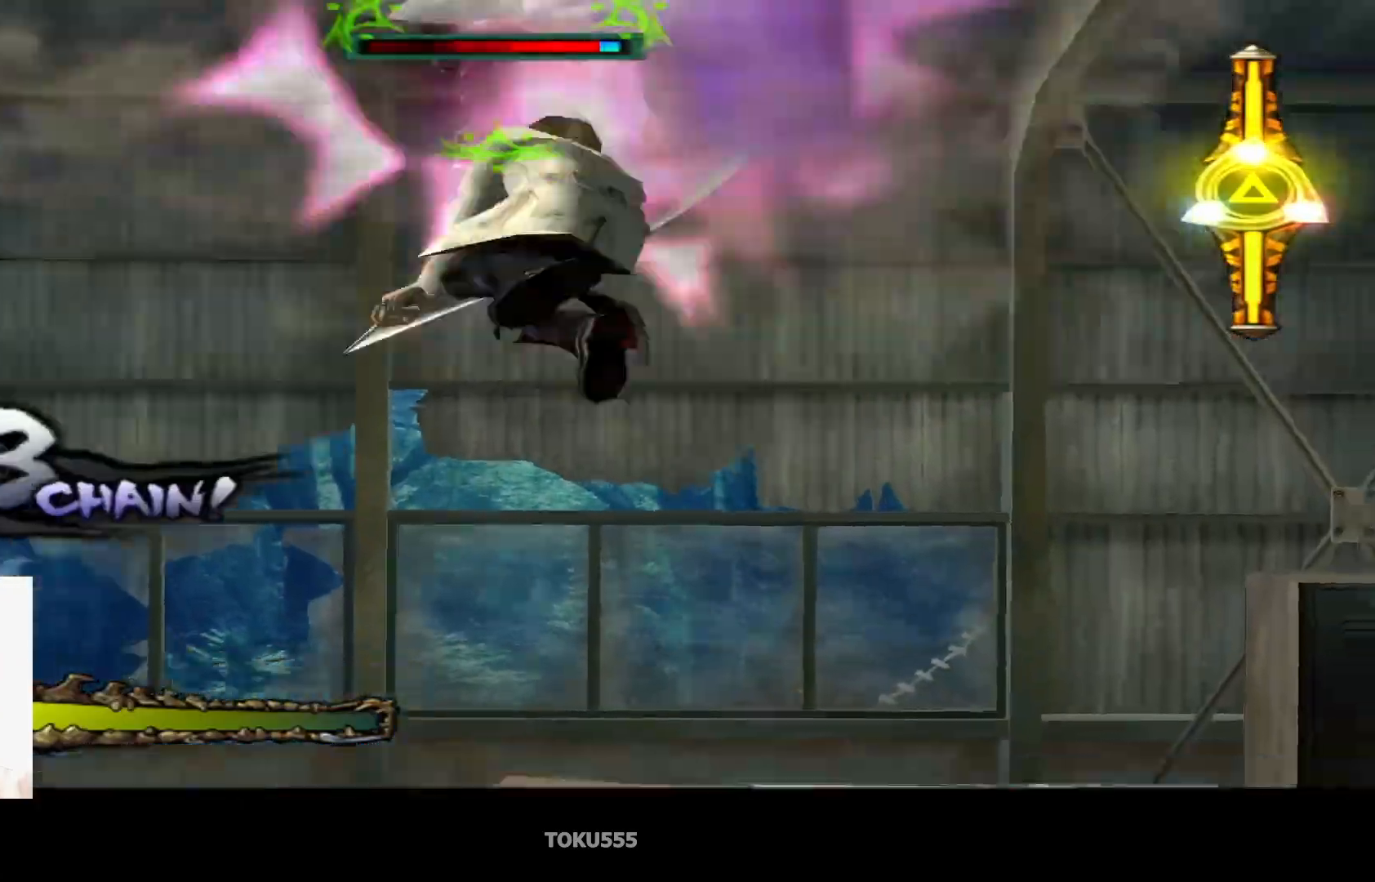
{"buttons": ["CIRCLE"], "left_stick": "center", "events": [[100, "CIRCLE", "down"], [317, "SQUARE", "down"], [400, "SQUARE", "up"]]}
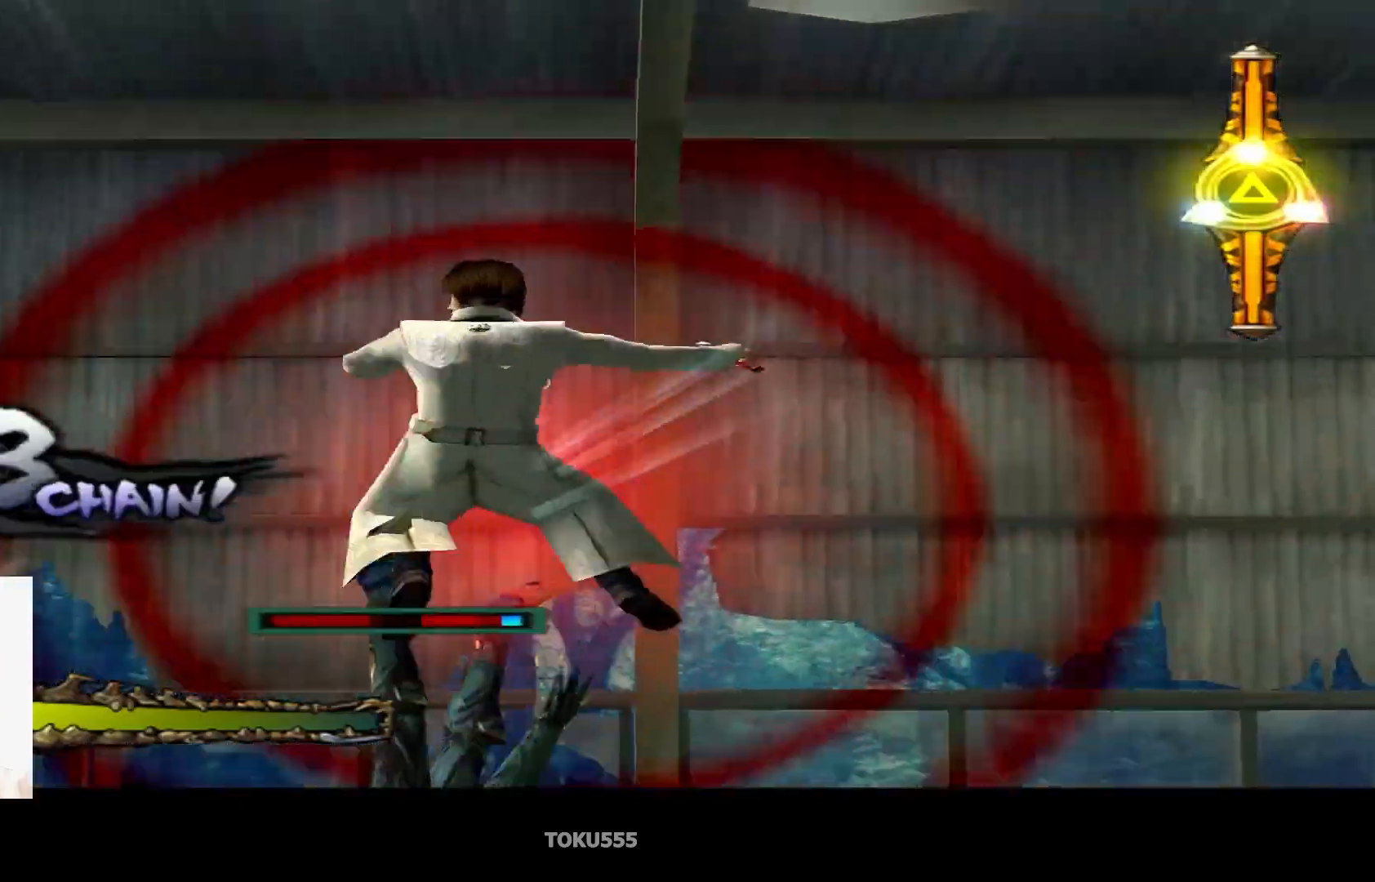
{"buttons": ["CIRCLE"], "left_stick": "center", "events": []}